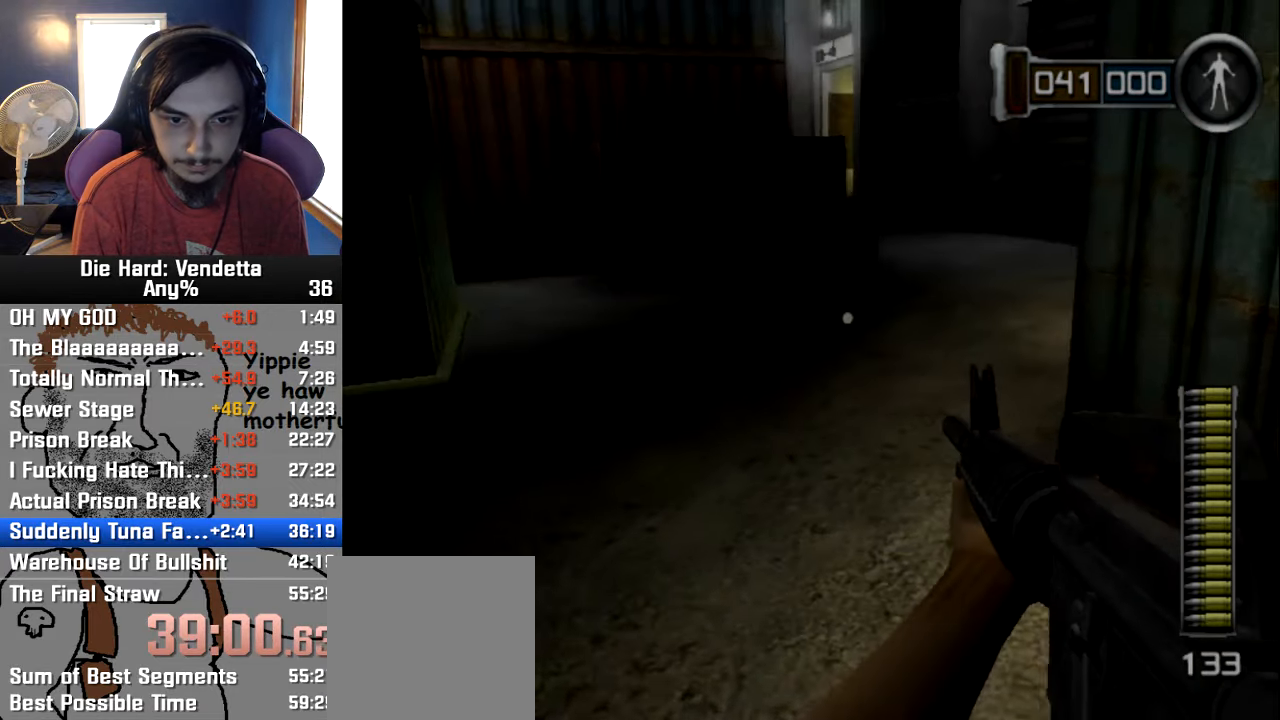
Gameplay with a controller (Nintendo layout); each line is a JSON object with the inputs held at the frame after it (dt_ms = milliseconds from this image to that frame). "button_events" lists button changes between this image and that frame as [ms after this image, input, new state], when the widget could be followed in between (sticks are given only as held states). Not read: L3 R3.
{"dt_ms": 500, "buttons": [], "left_stick": "up", "right_stick": "center", "button_events": []}
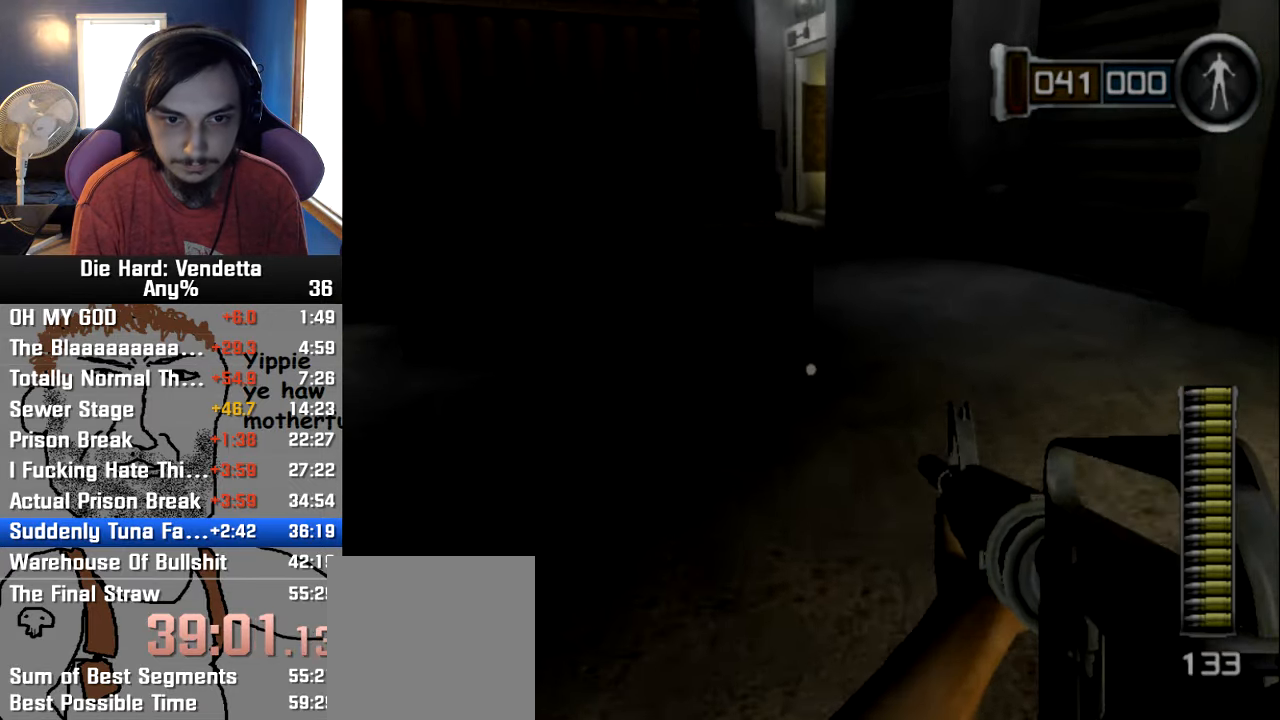
{"dt_ms": 500, "buttons": [], "left_stick": "right", "right_stick": "center", "button_events": []}
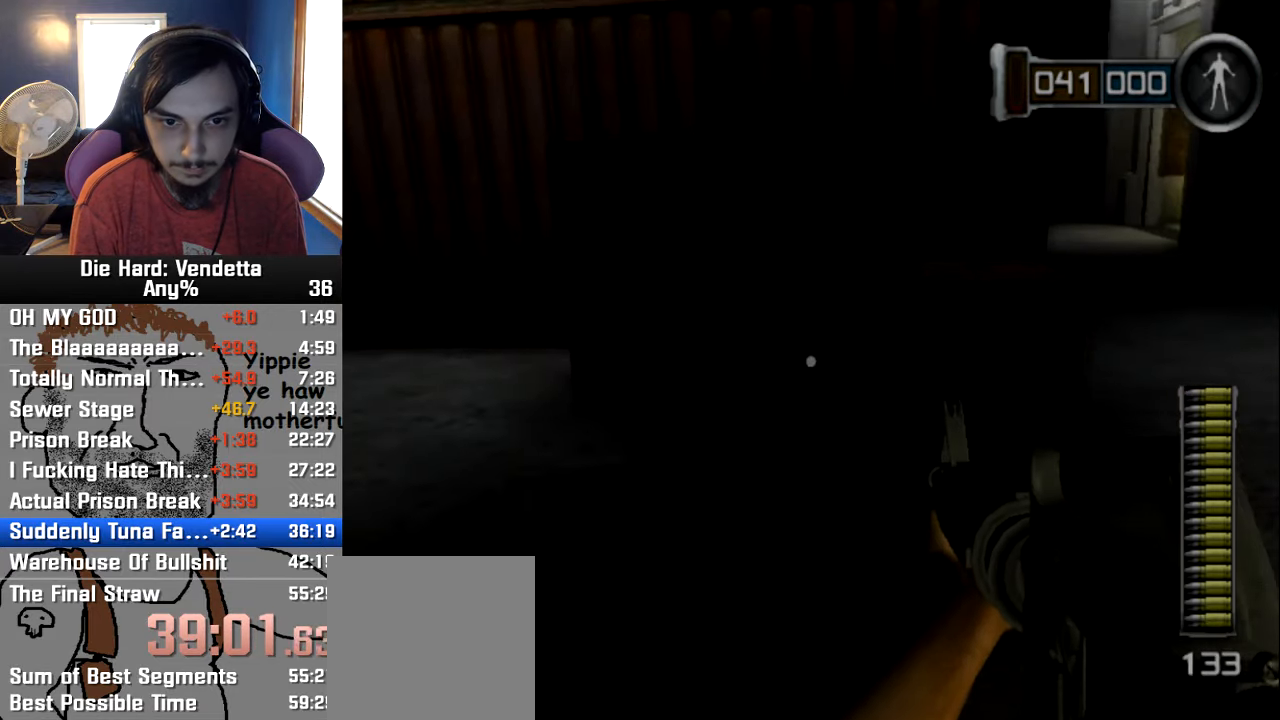
{"dt_ms": 500, "buttons": ["Y"], "left_stick": "up", "right_stick": "center", "button_events": [[500, "Y", "down"]]}
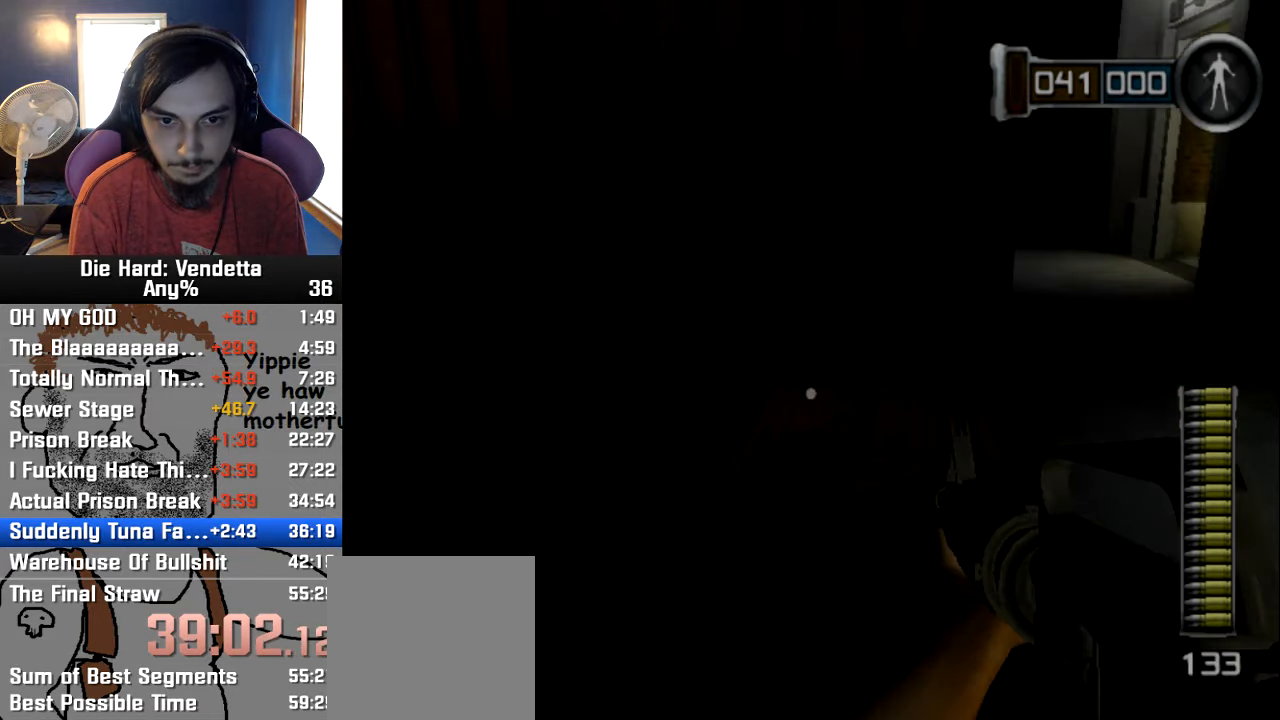
{"dt_ms": 500, "buttons": [], "left_stick": "up", "right_stick": "center", "button_events": [[116, "Y", "up"], [250, "Y", "down"], [333, "Y", "up"], [400, "Y", "down"], [500, "Y", "up"]]}
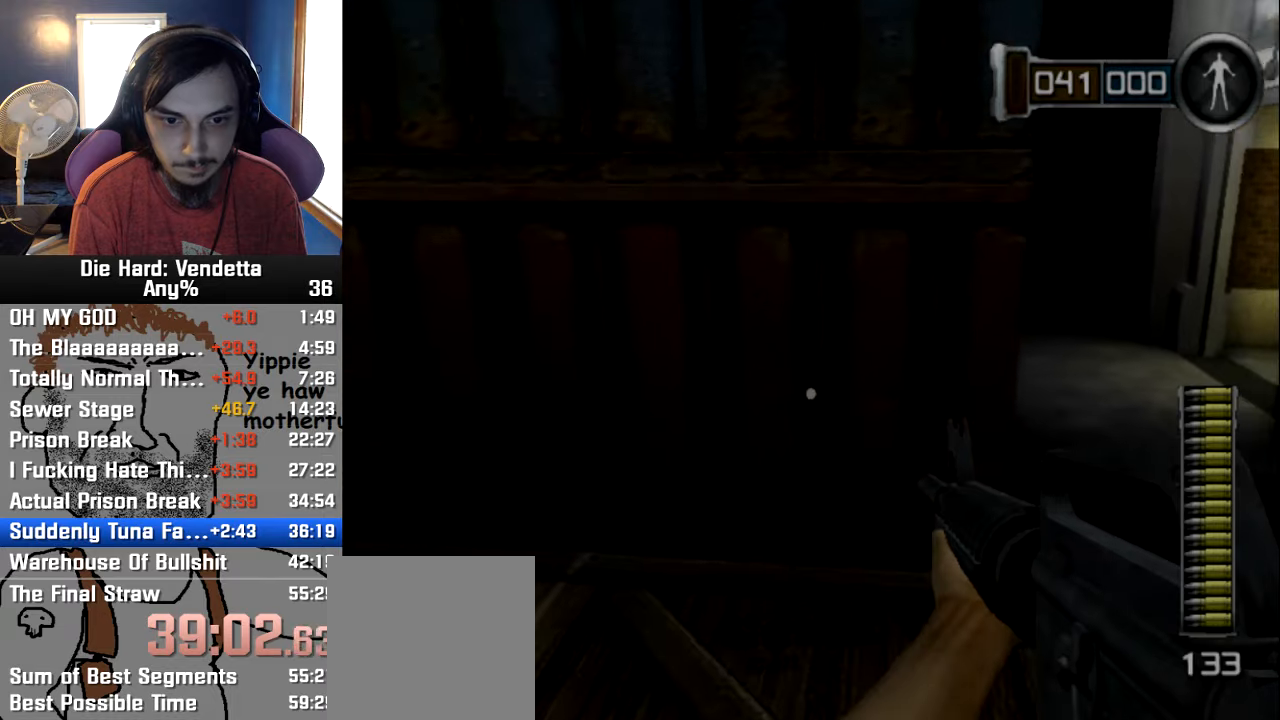
{"dt_ms": 500, "buttons": [], "left_stick": "center", "right_stick": "center", "button_events": [[67, "Y", "down"], [167, "Y", "up"], [217, "Y", "down"], [317, "Y", "up"]]}
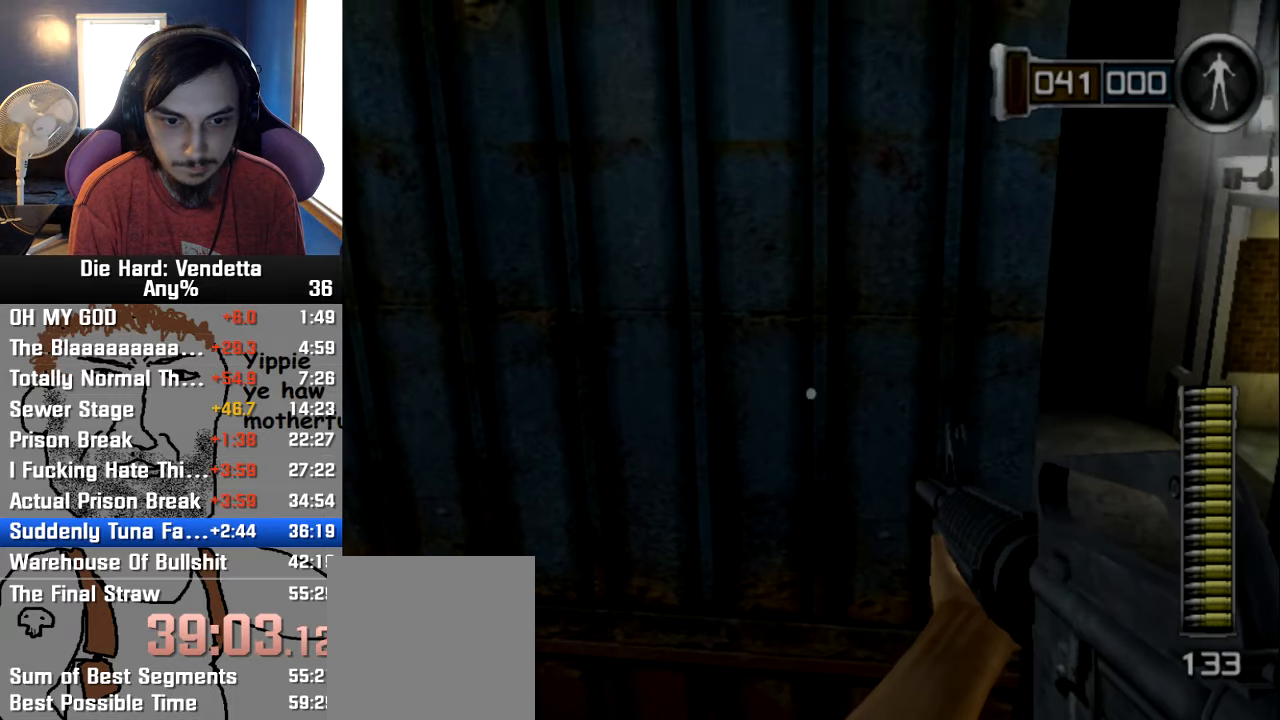
{"dt_ms": 500, "buttons": [], "left_stick": "up", "right_stick": "center", "button_events": [[233, "Y", "down"], [333, "Y", "up"], [400, "Y", "down"], [500, "Y", "up"]]}
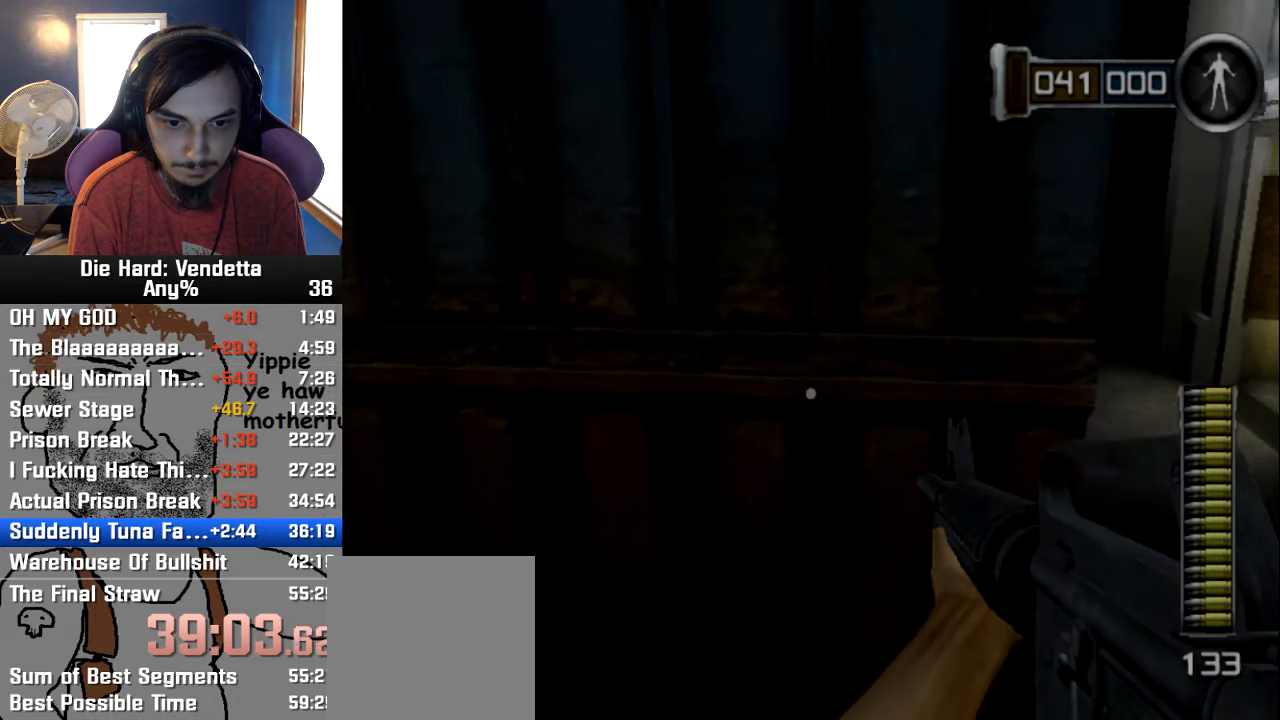
{"dt_ms": 500, "buttons": [], "left_stick": "center", "right_stick": "left", "button_events": []}
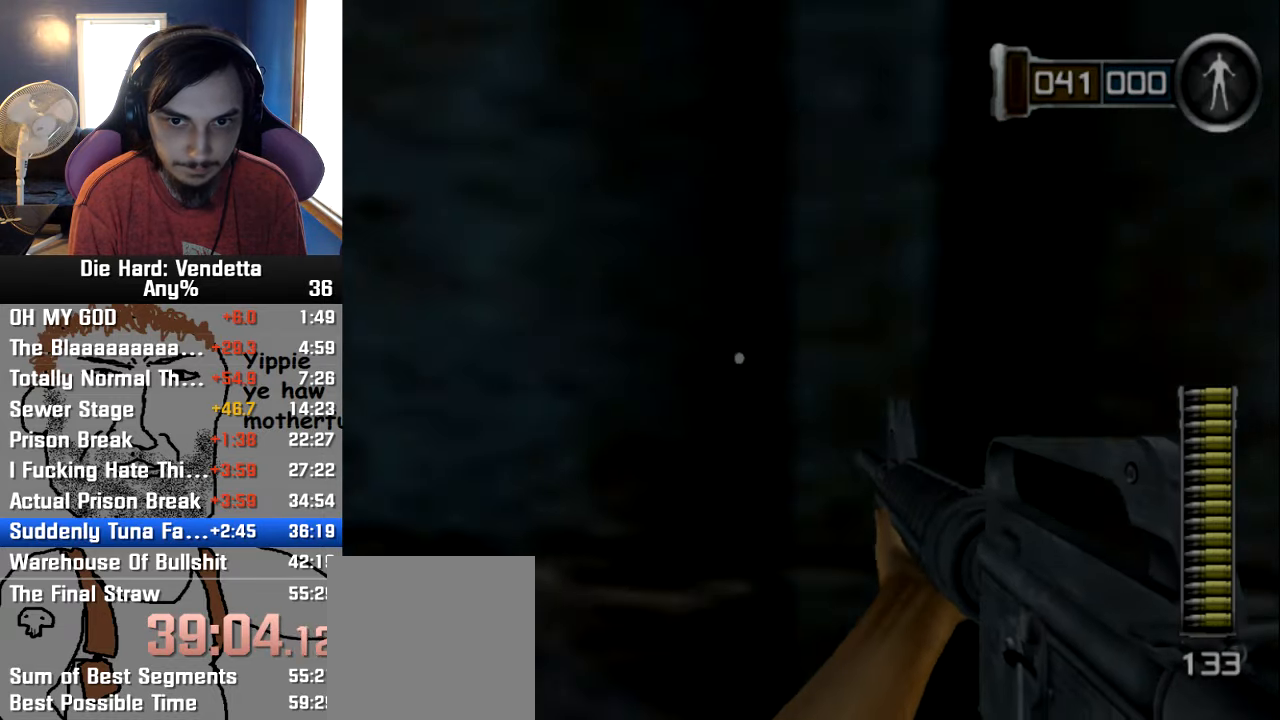
{"dt_ms": 500, "buttons": [], "left_stick": "center", "right_stick": "left", "button_events": []}
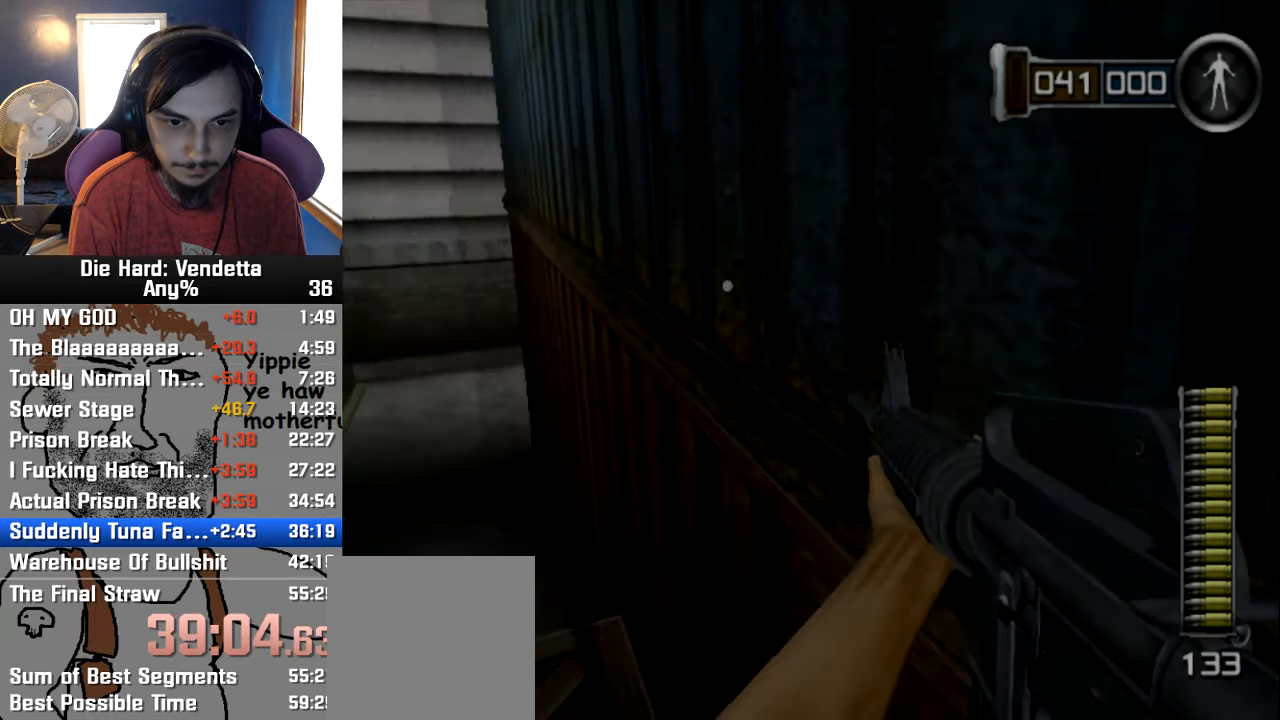
{"dt_ms": 500, "buttons": [], "left_stick": "up", "right_stick": "center", "button_events": []}
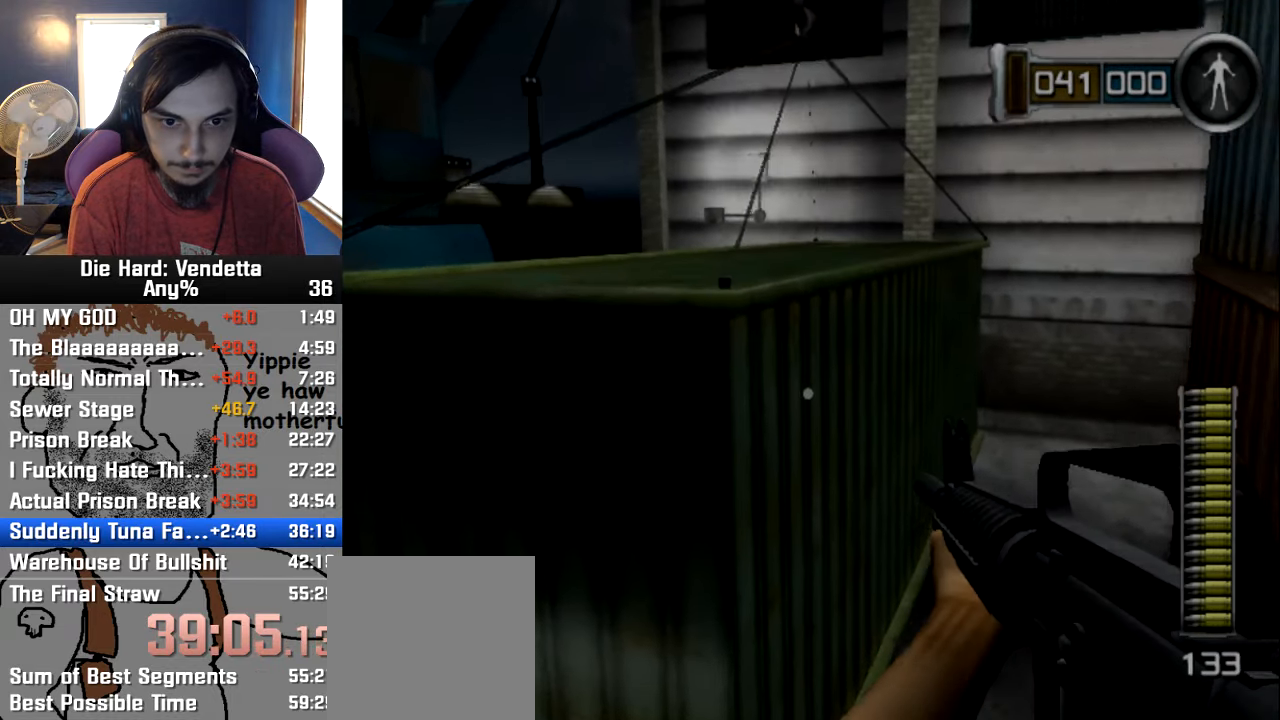
{"dt_ms": 500, "buttons": [], "left_stick": "up", "right_stick": "center", "button_events": []}
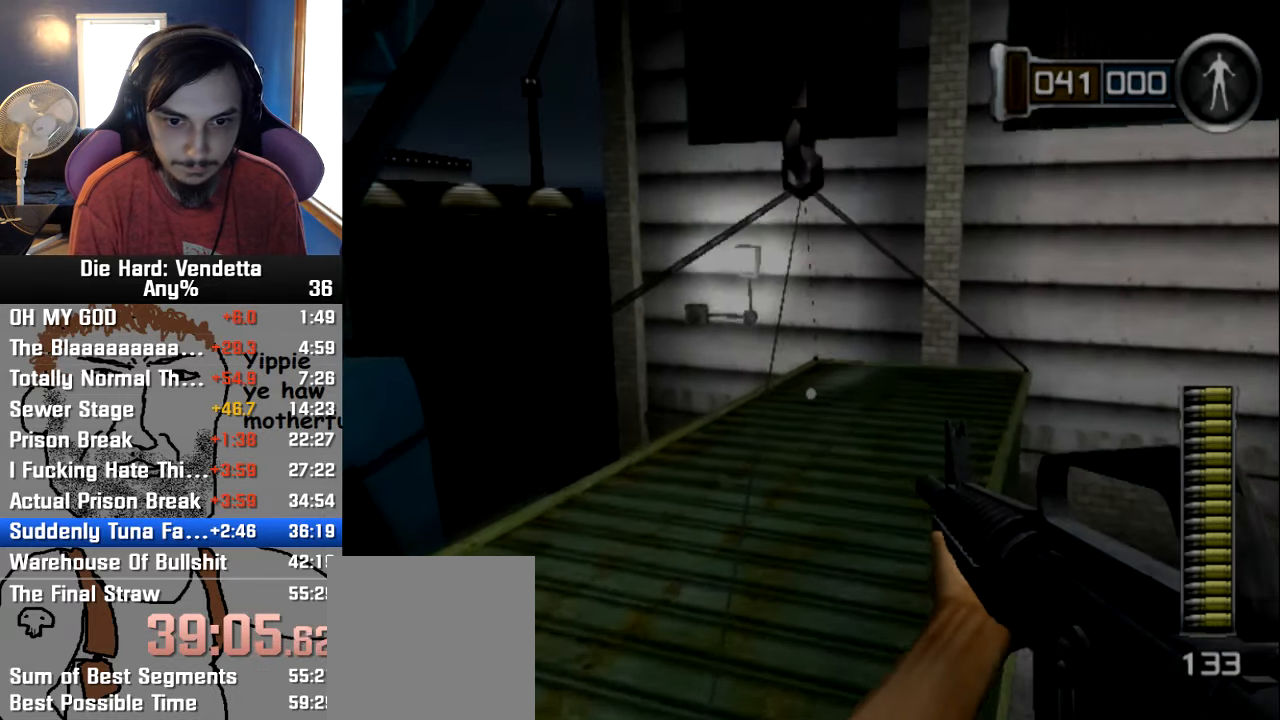
{"dt_ms": 1000, "buttons": ["DPAD_DOWN"], "left_stick": "center", "right_stick": "center", "button_events": [[833, "START", "down"], [950, "START", "up"], [1000, "DPAD_DOWN", "down"]]}
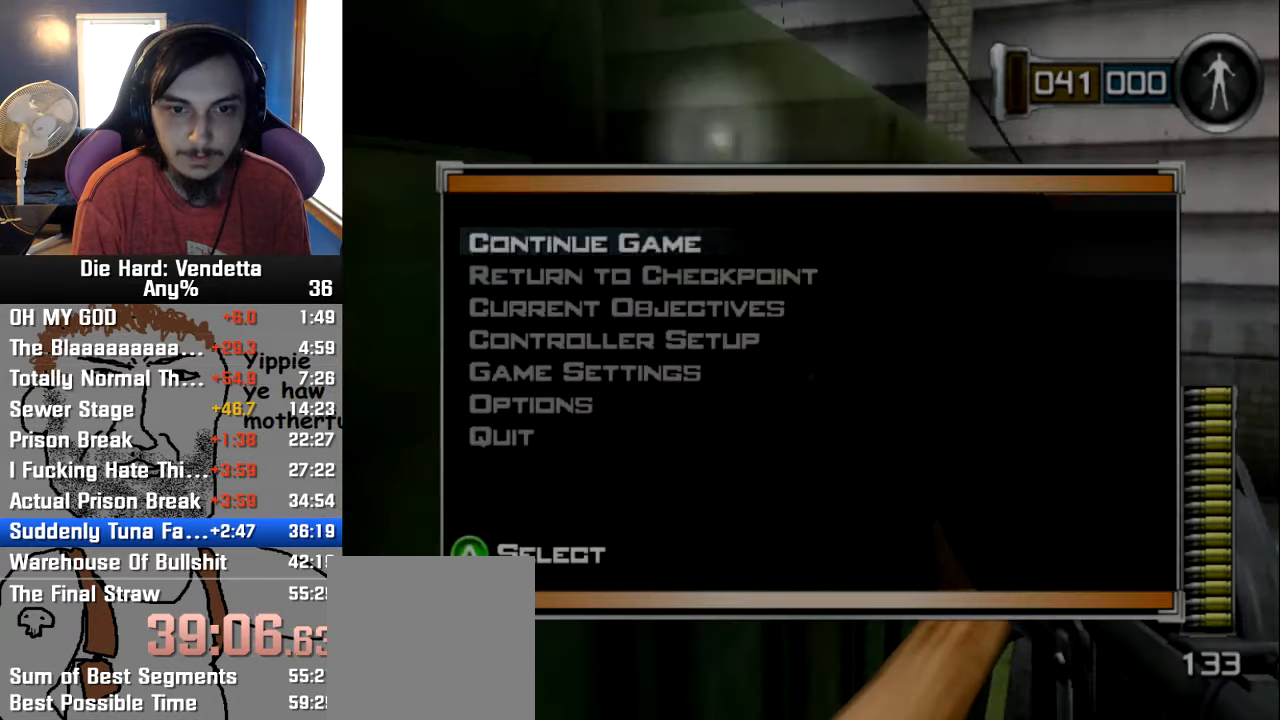
{"dt_ms": 500, "buttons": [], "left_stick": "center", "right_stick": "center", "button_events": [[117, "A", "down"], [117, "DPAD_DOWN", "up"], [133, "DPAD_LEFT", "down"], [200, "A", "up"], [233, "DPAD_LEFT", "up"], [250, "A", "down"], [317, "A", "up"]]}
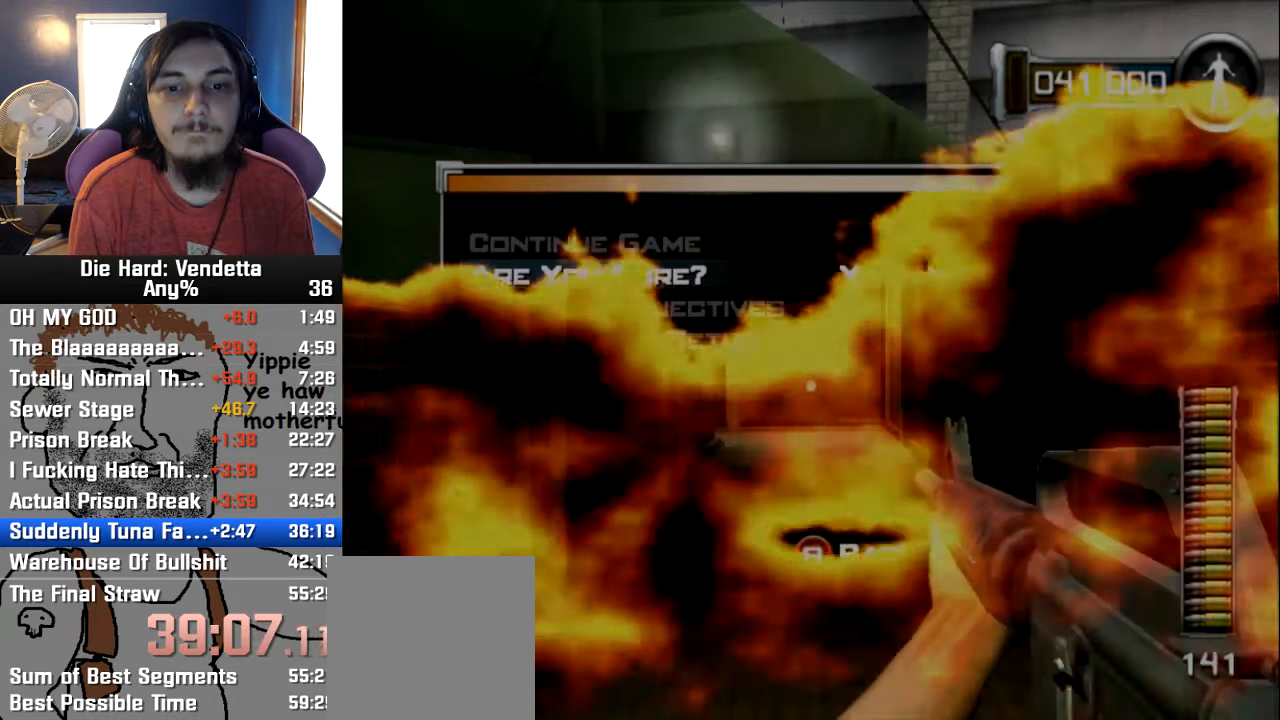
{"dt_ms": 500, "buttons": [], "left_stick": "up", "right_stick": "center", "button_events": []}
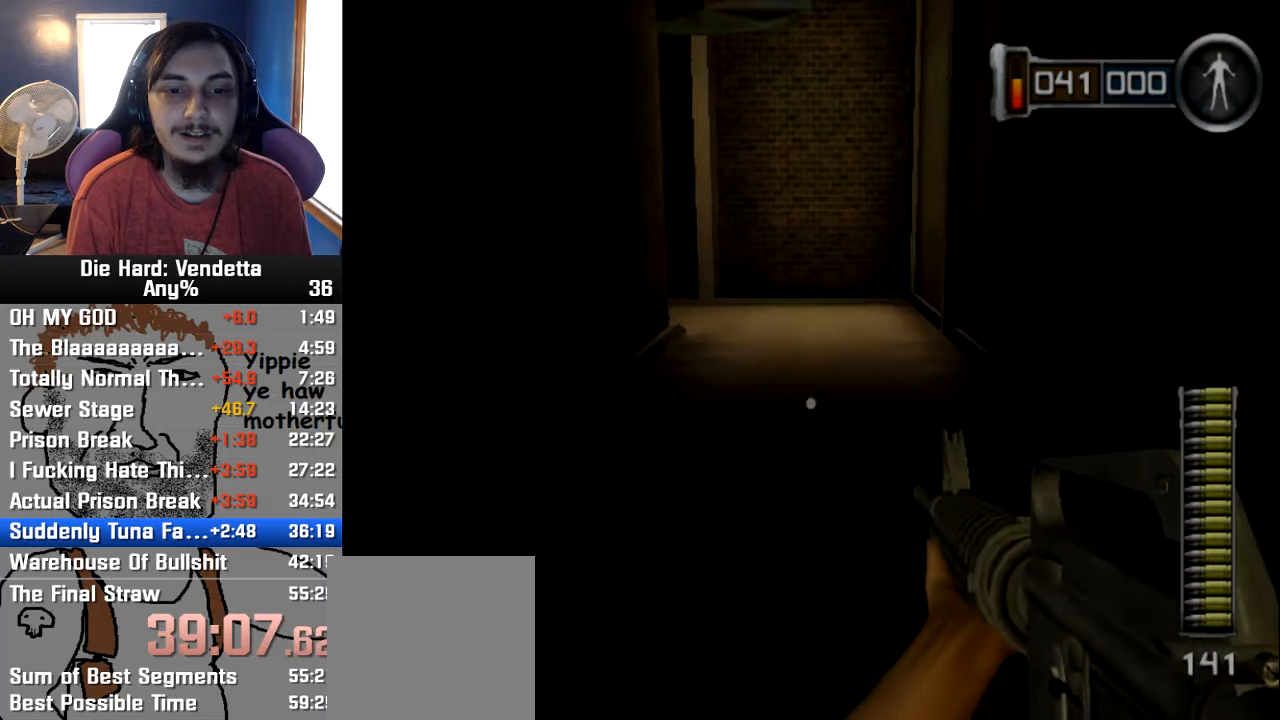
{"dt_ms": 500, "buttons": [], "left_stick": "up", "right_stick": "center", "button_events": []}
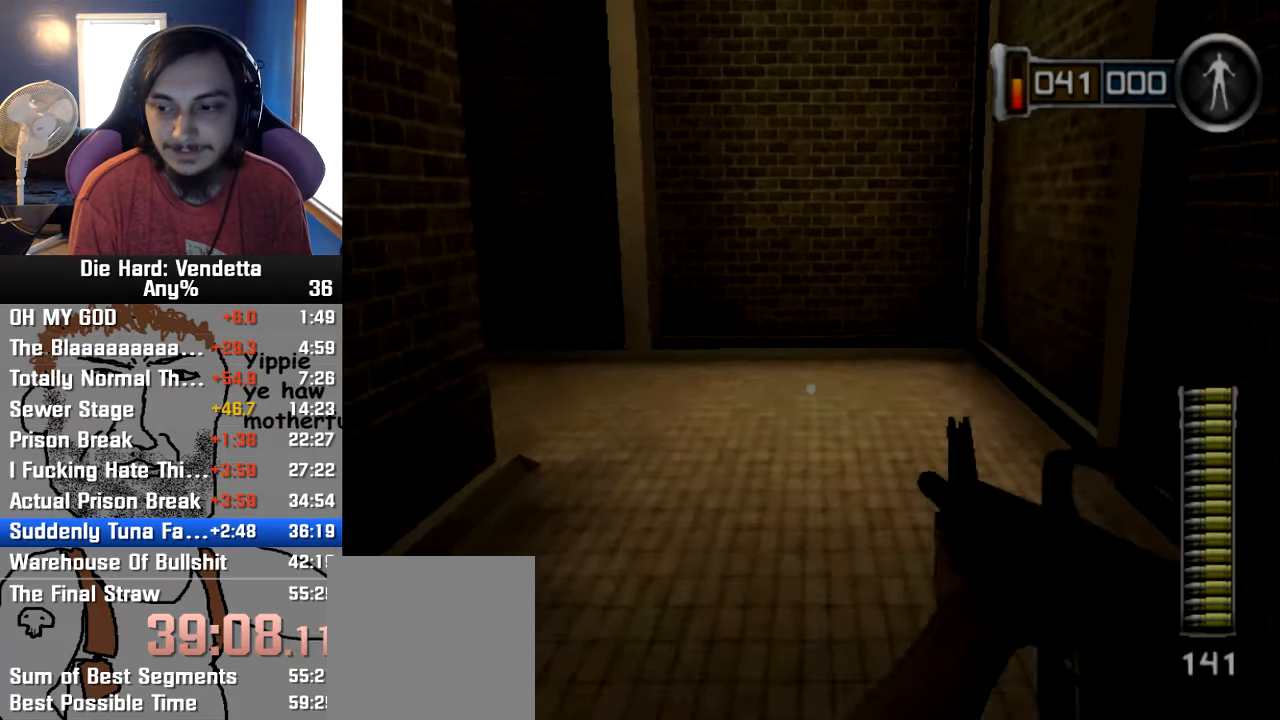
{"dt_ms": 500, "buttons": [], "left_stick": "up", "right_stick": "center", "button_events": []}
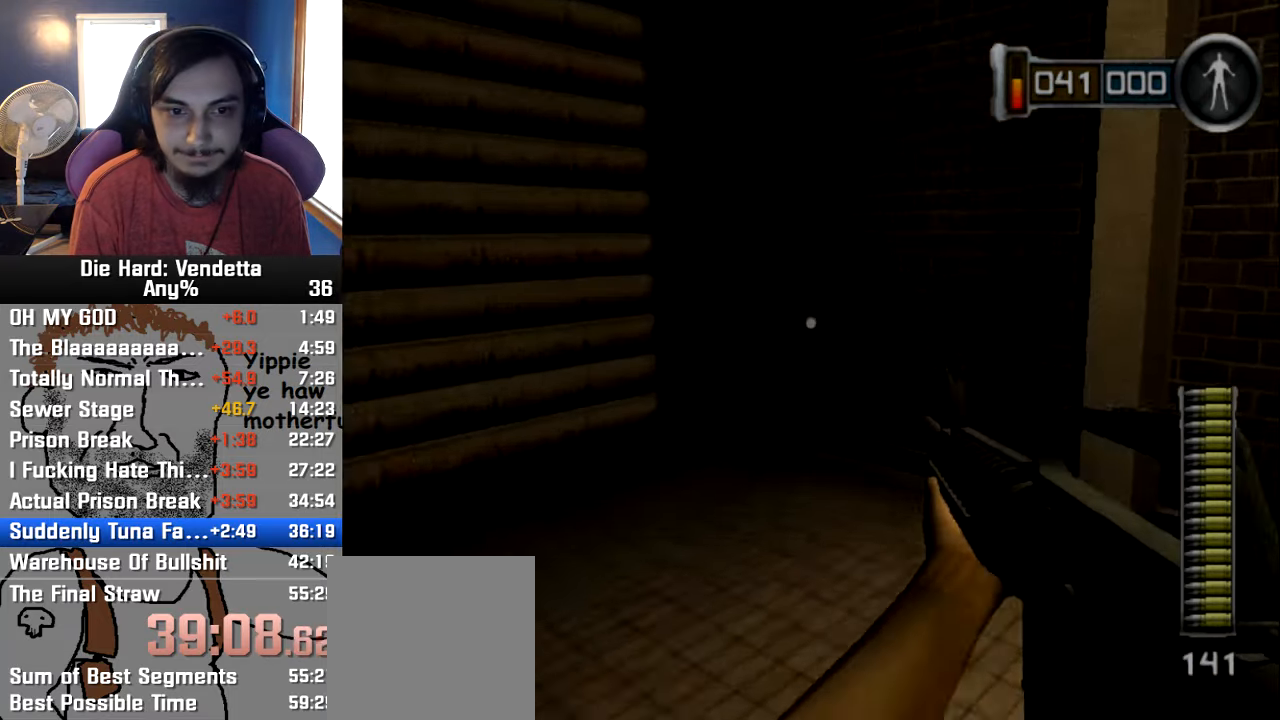
{"dt_ms": 500, "buttons": [], "left_stick": "up", "right_stick": "center", "button_events": []}
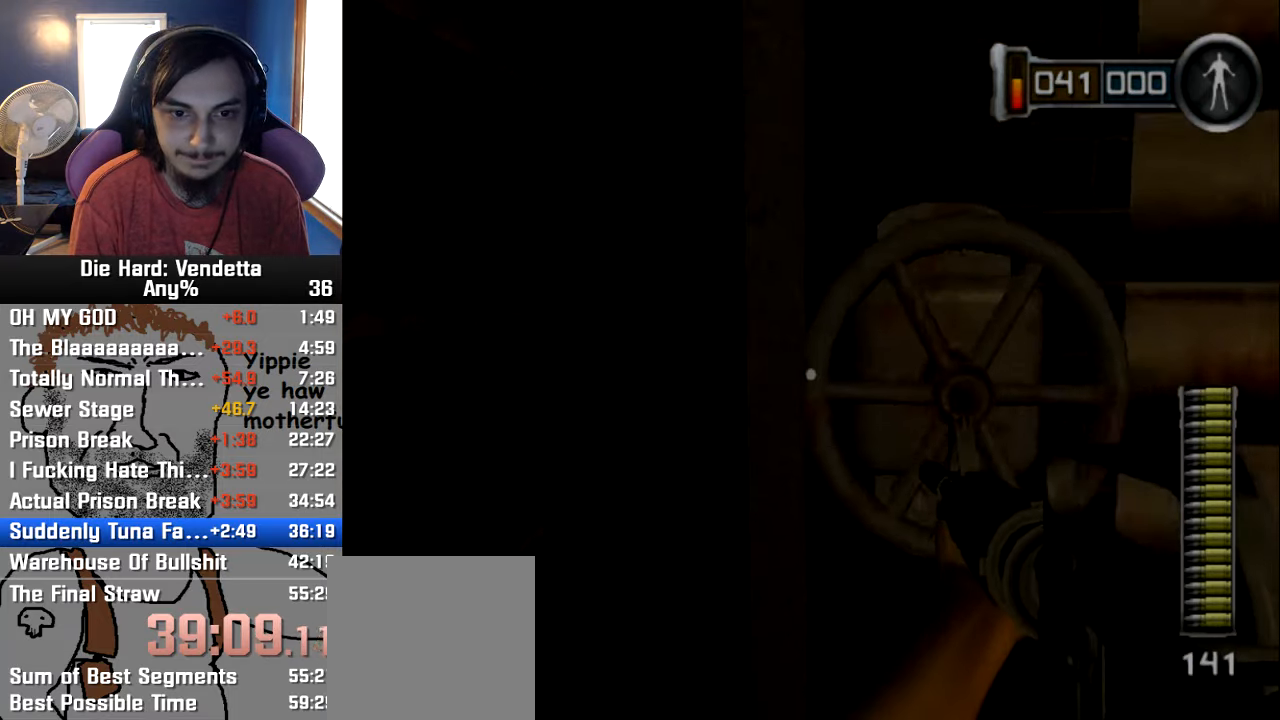
{"dt_ms": 500, "buttons": [], "left_stick": "right", "right_stick": "center", "button_events": [[50, "A", "down"], [167, "A", "up"]]}
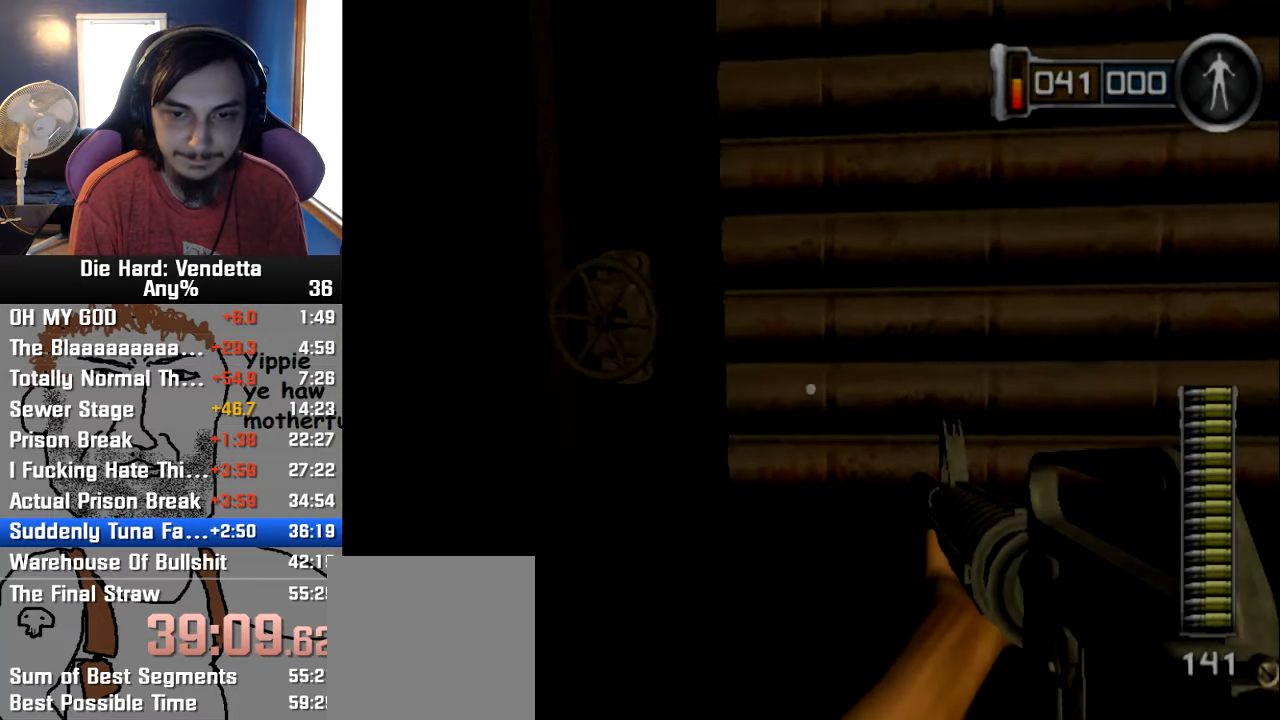
{"dt_ms": 500, "buttons": [], "left_stick": "up", "right_stick": "center", "button_events": []}
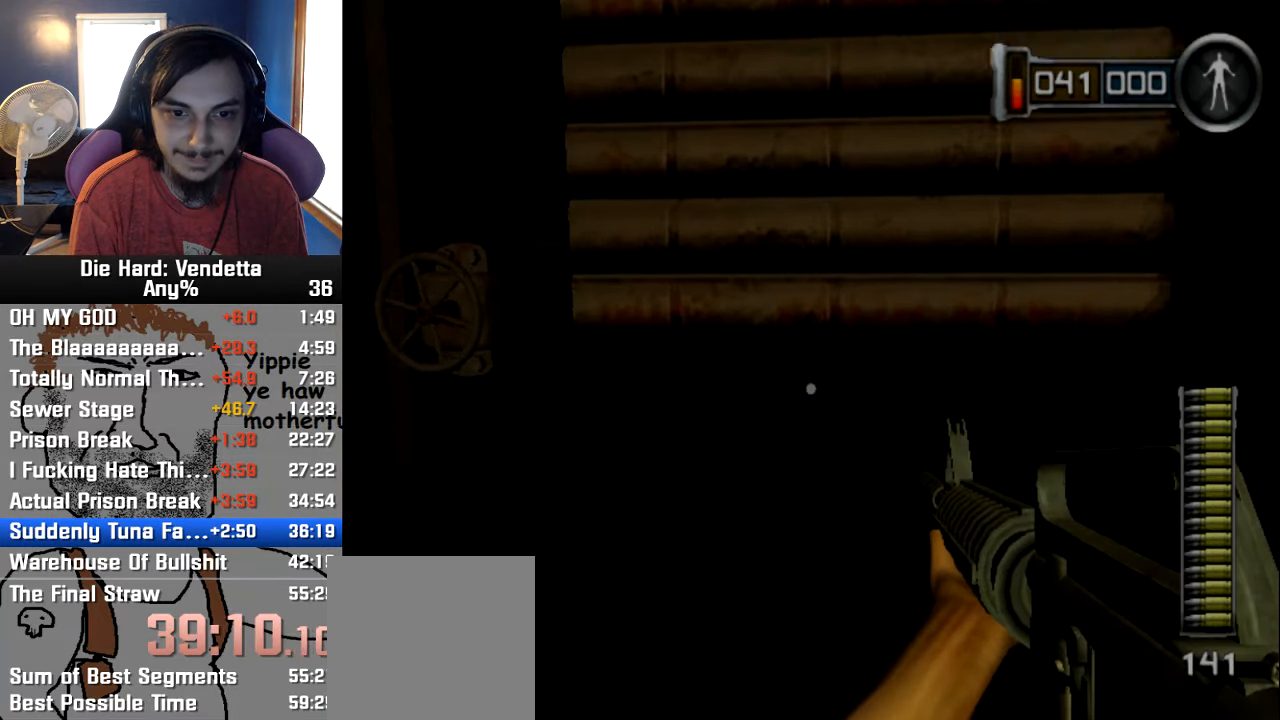
{"dt_ms": 500, "buttons": [], "left_stick": "up", "right_stick": "center", "button_events": []}